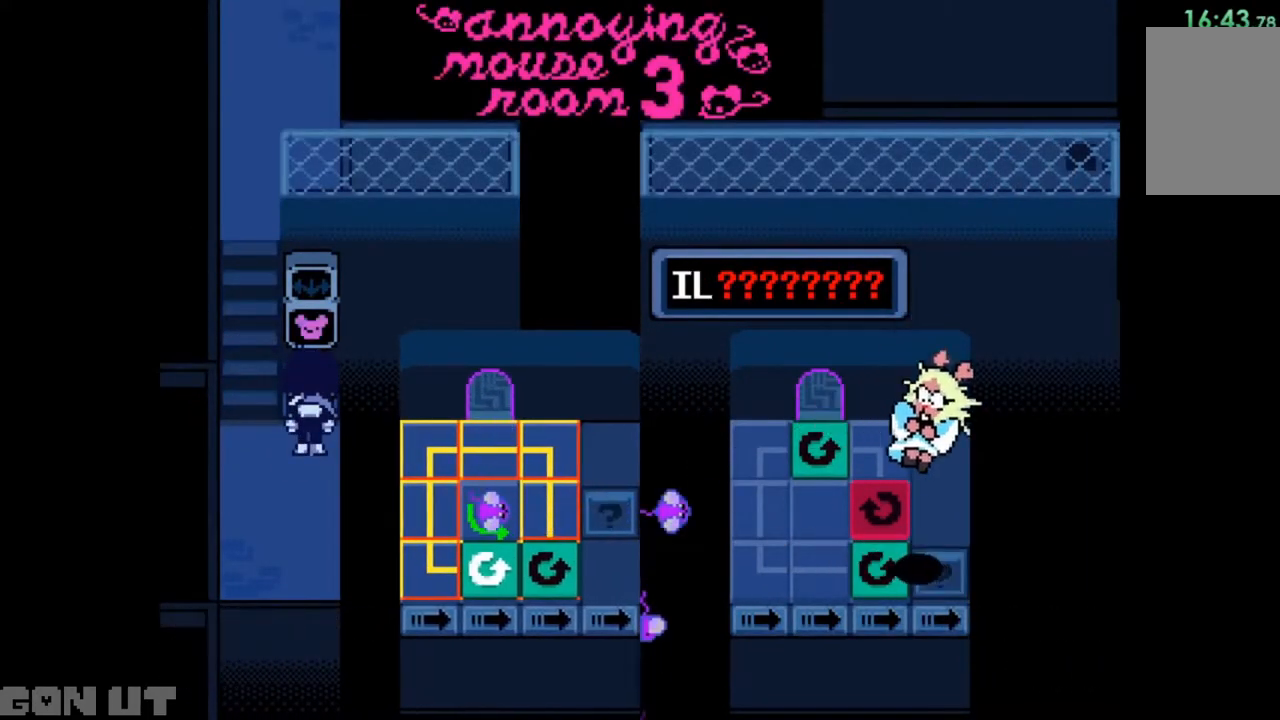
Gameplay with keyboard; each line is a JSON object with the keys held at the frame after it. "events" lists presses ("down") and releases ("up") of "c", "down", "left", "right", "up", "x" and "z" between this image and that frame as [ms after this image, input, new state], when the widget could be followed in between. No other keys are recorded. Mouse input is not recorded.
{"keys": ["c"], "events": []}
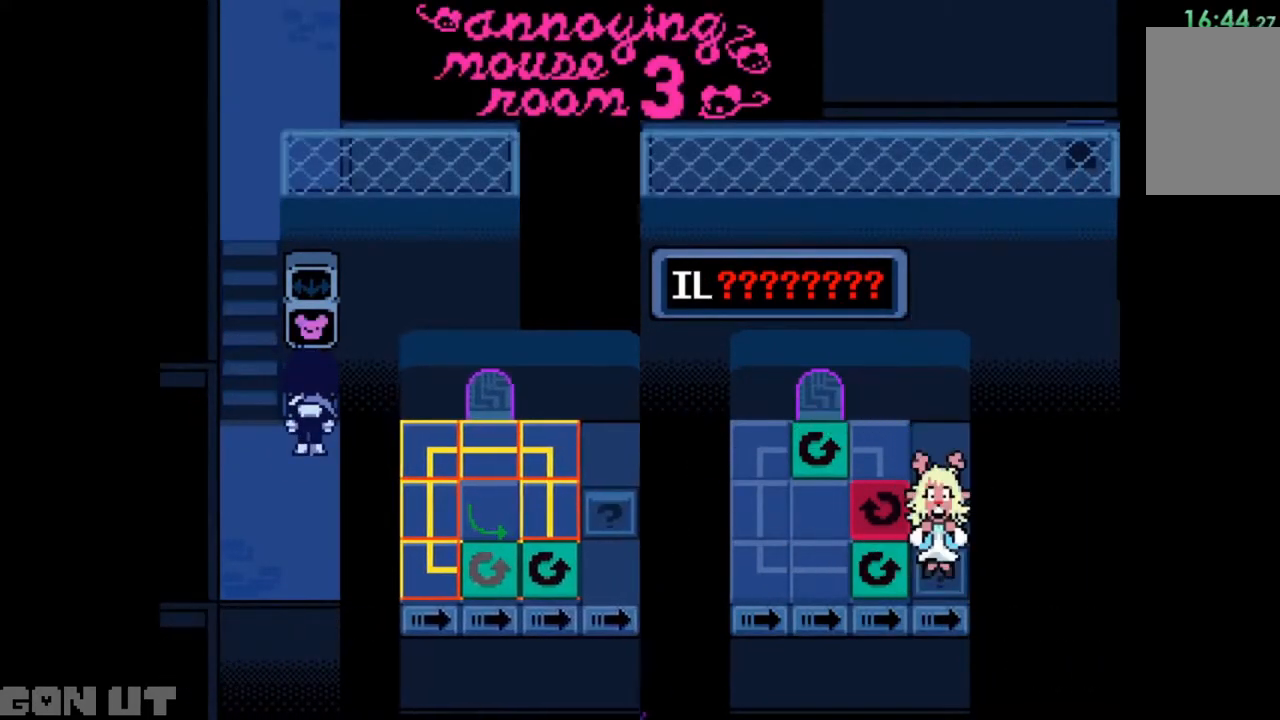
{"keys": ["c"], "events": []}
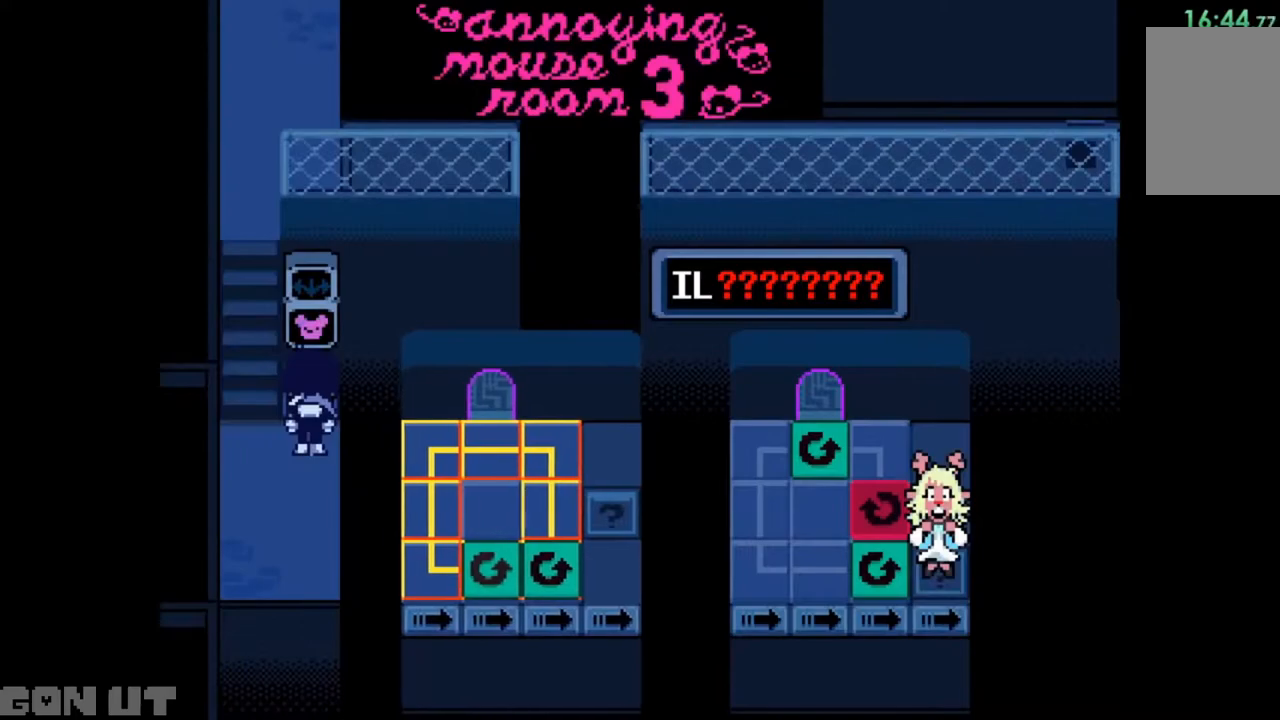
{"keys": ["c"], "events": []}
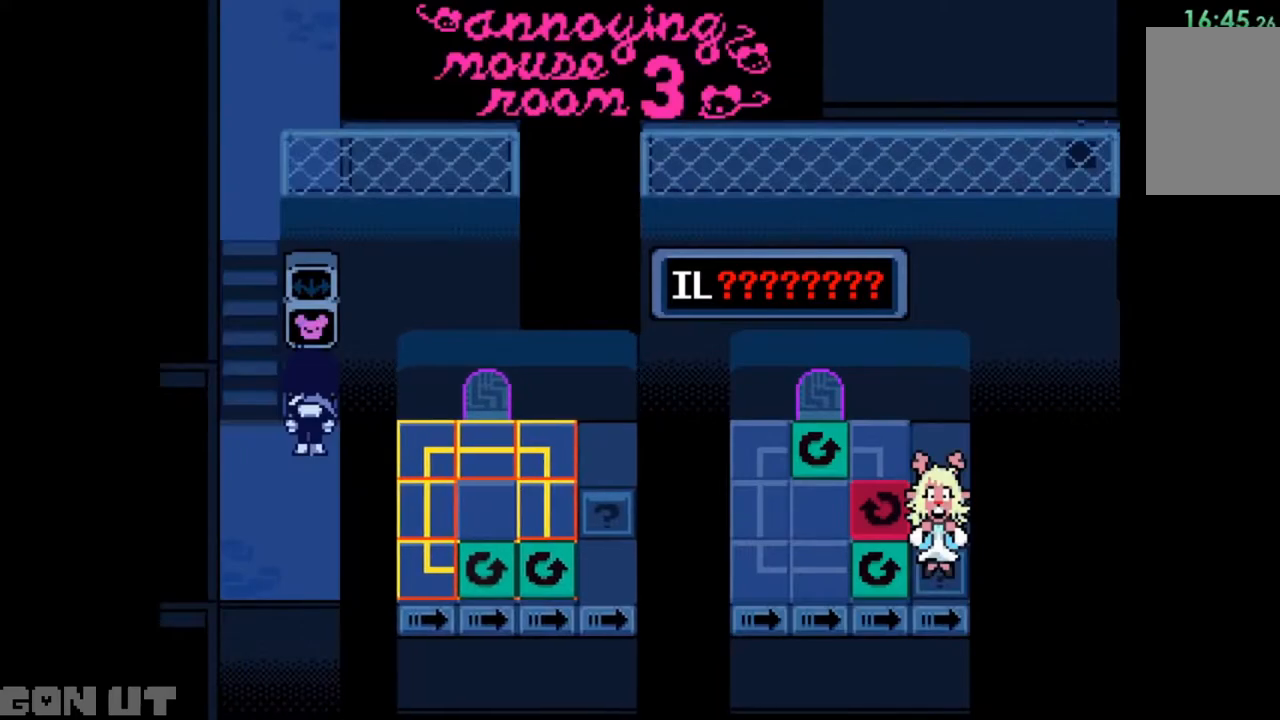
{"keys": ["c"], "events": []}
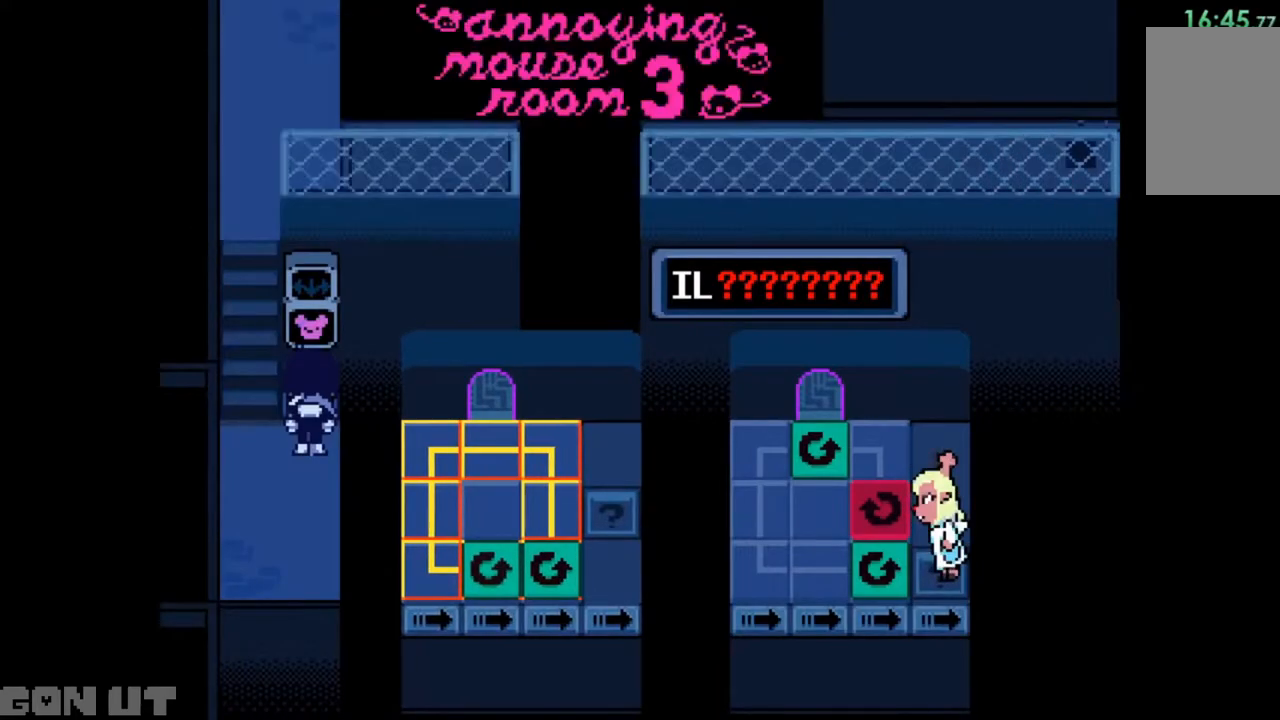
{"keys": ["c"], "events": []}
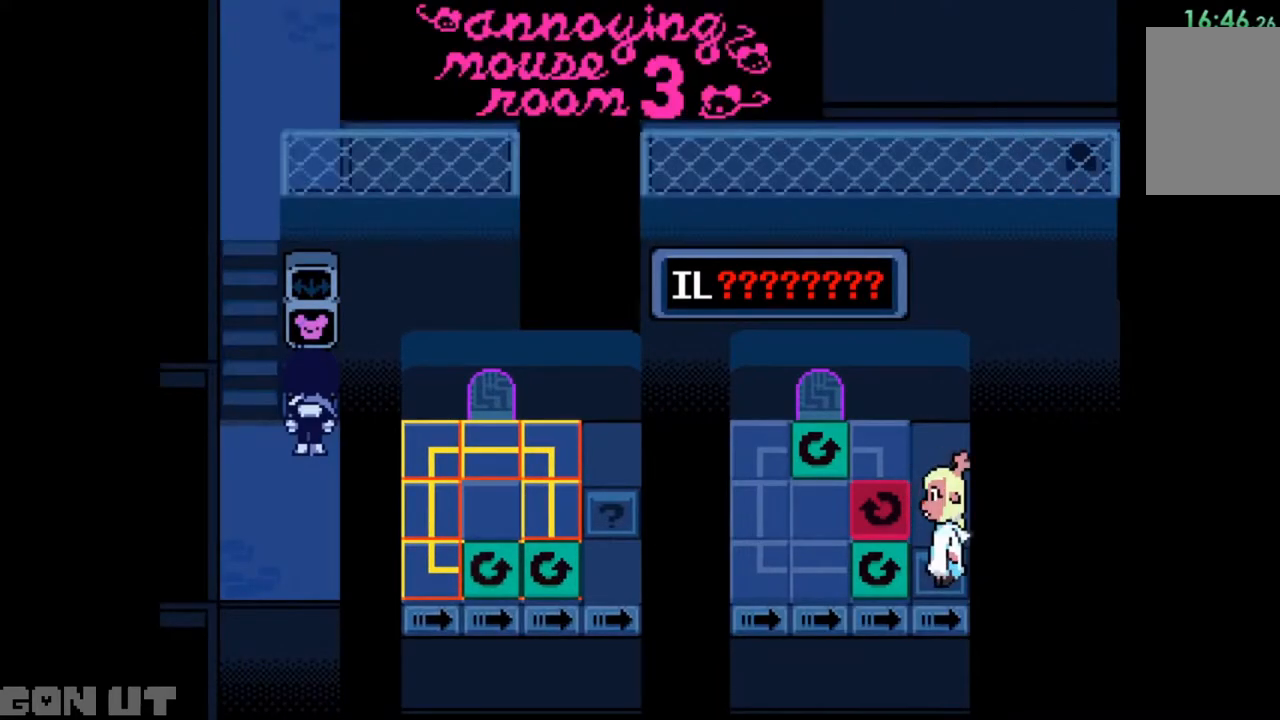
{"keys": ["c"], "events": []}
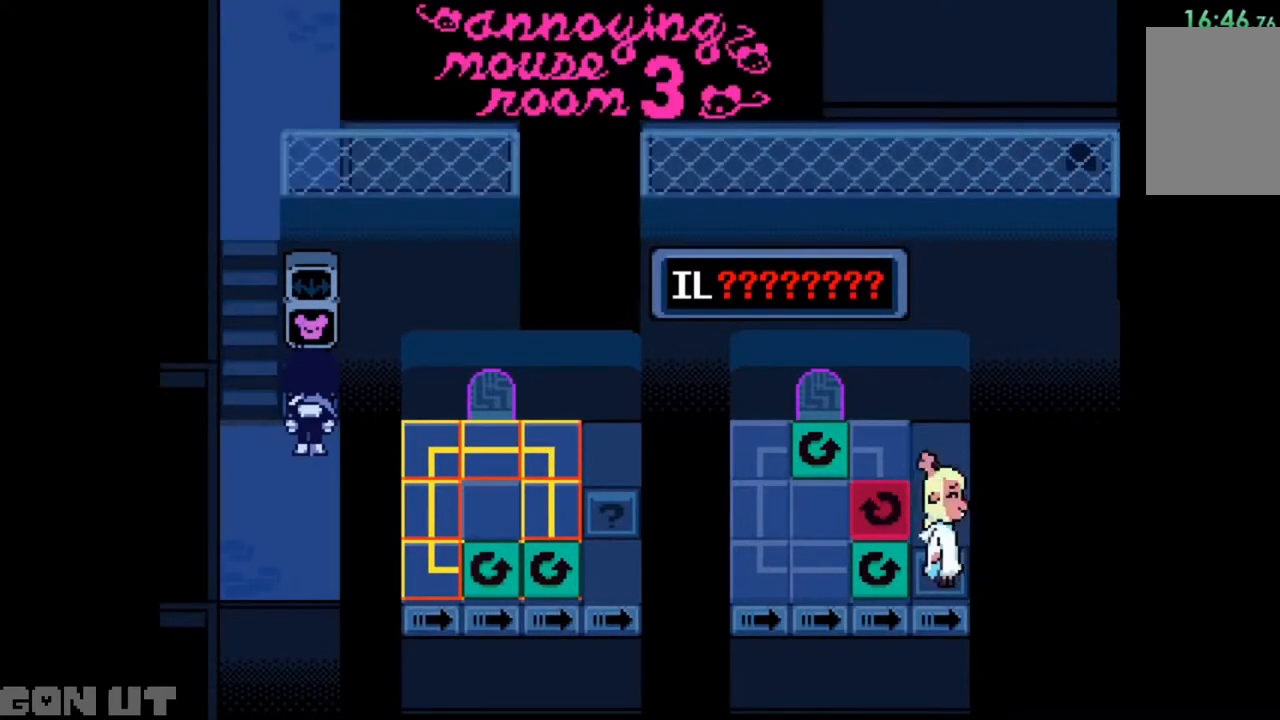
{"keys": ["c"], "events": []}
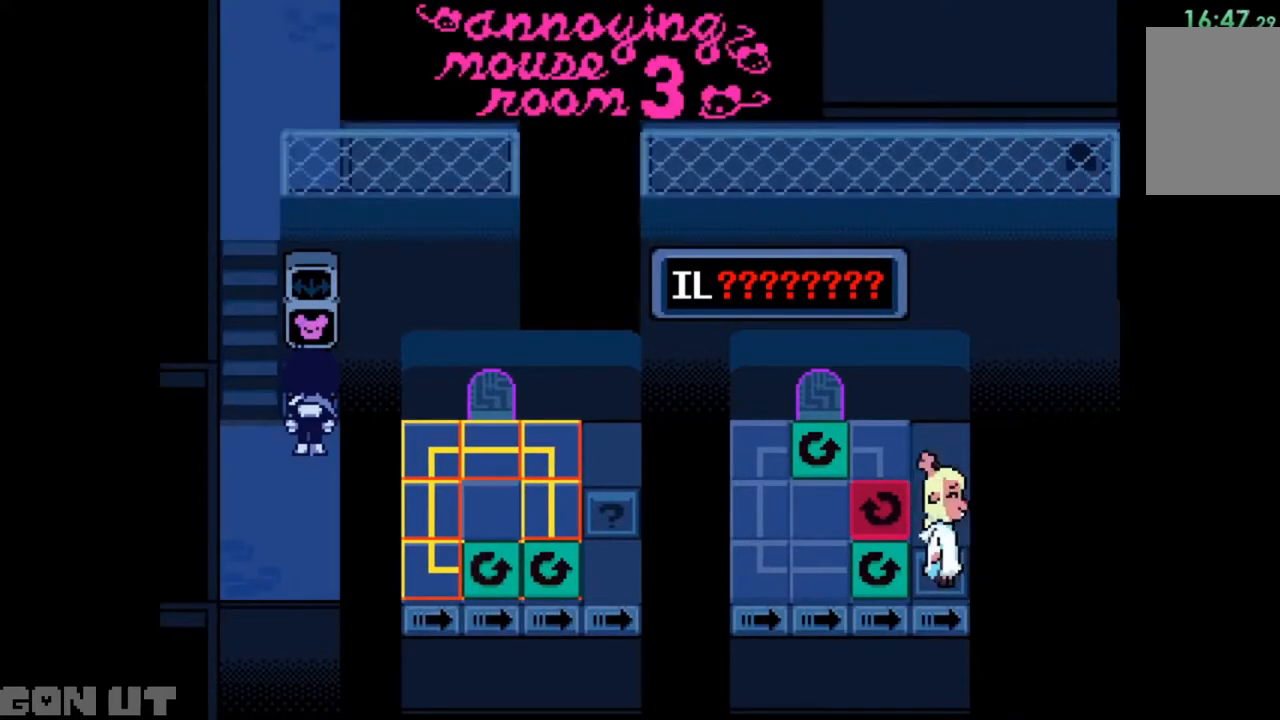
{"keys": ["c"], "events": []}
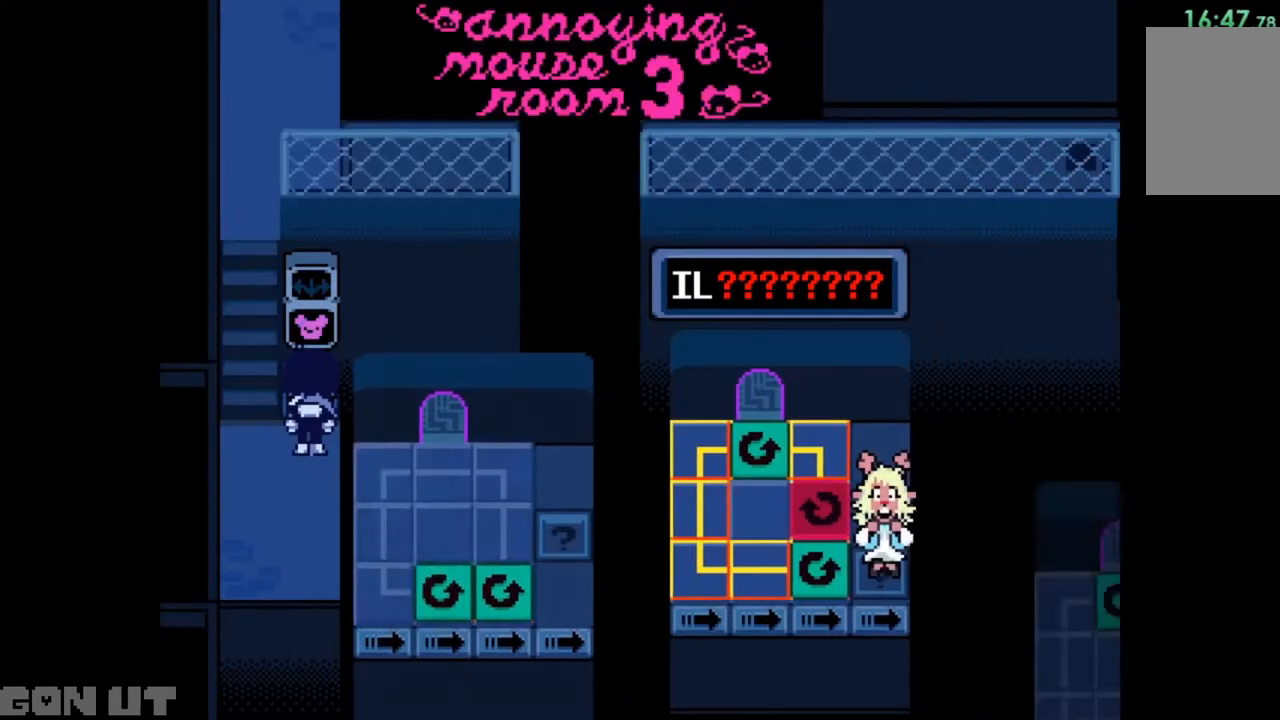
{"keys": ["c", "right"], "events": [[217, "right", "down"]]}
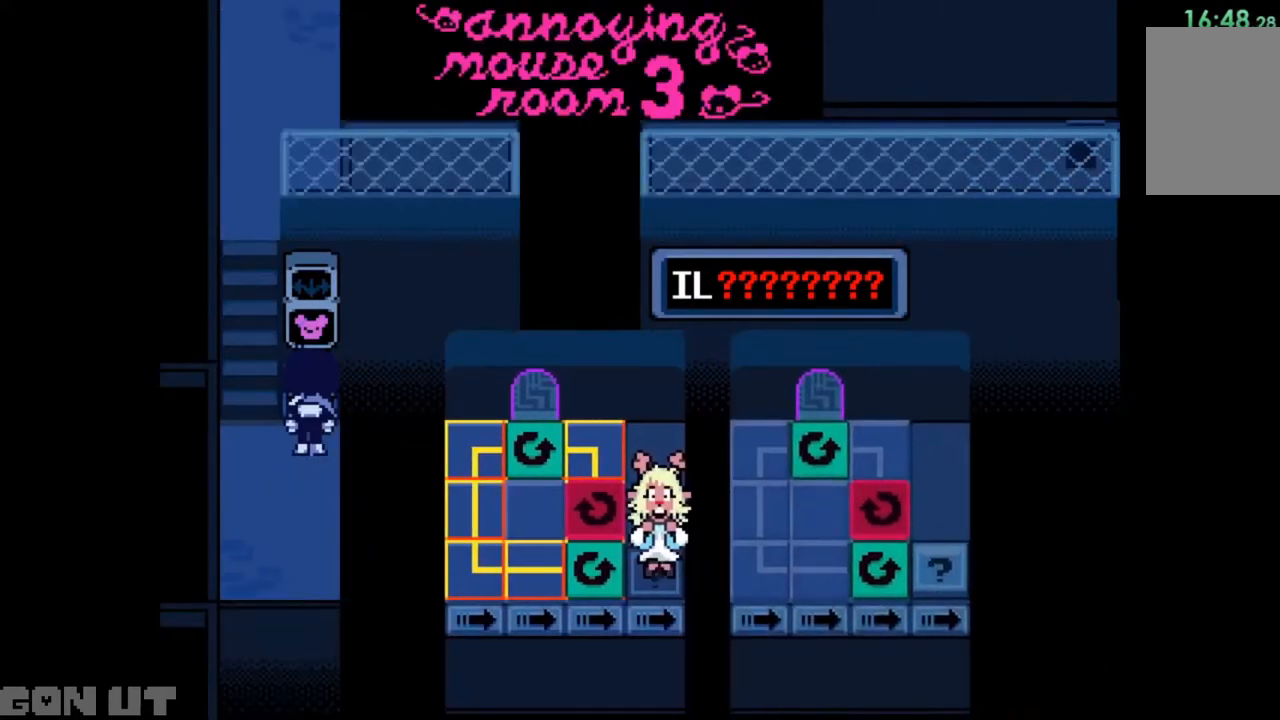
{"keys": ["c", "right"], "events": []}
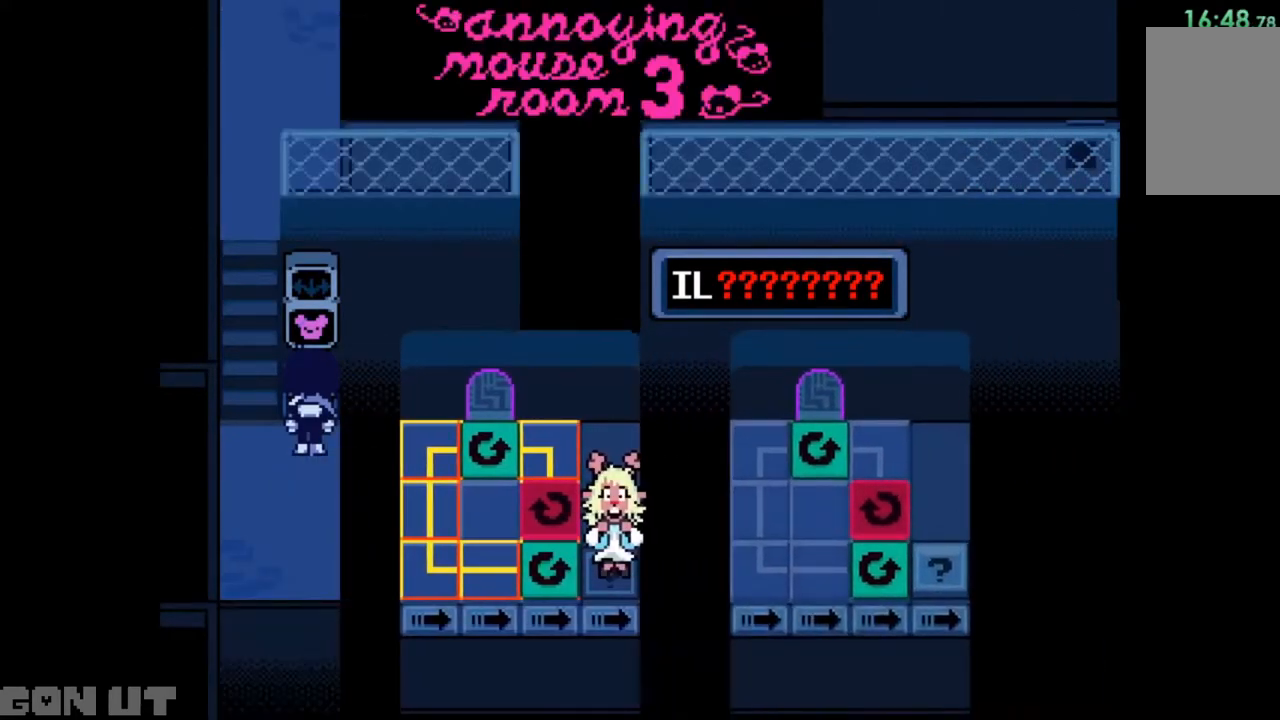
{"keys": ["c", "right"], "events": []}
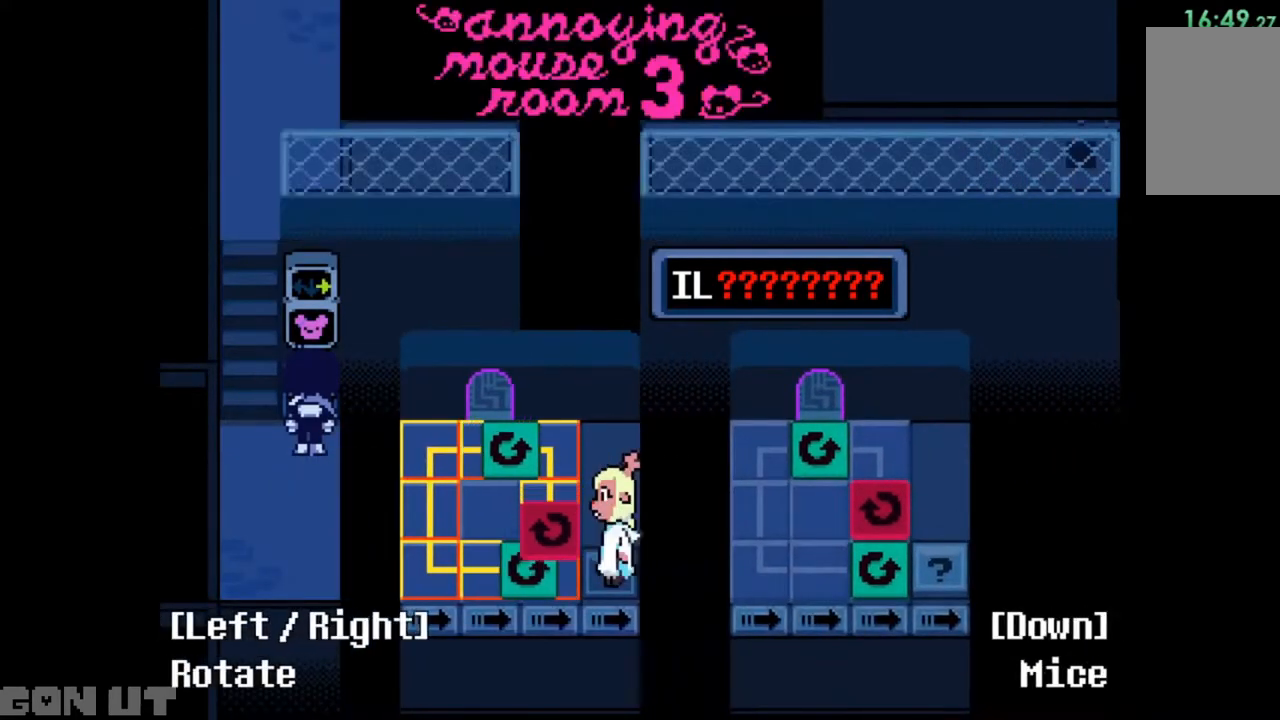
{"keys": ["c", "right"], "events": []}
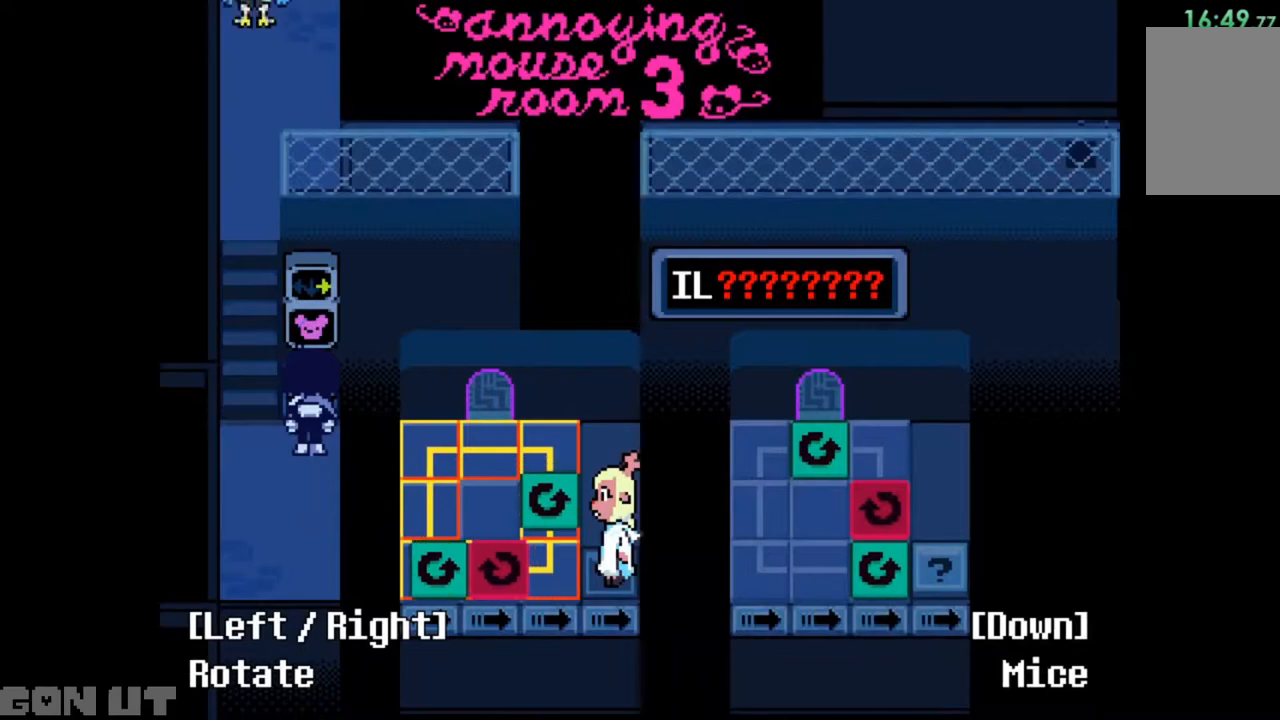
{"keys": ["c", "right"], "events": []}
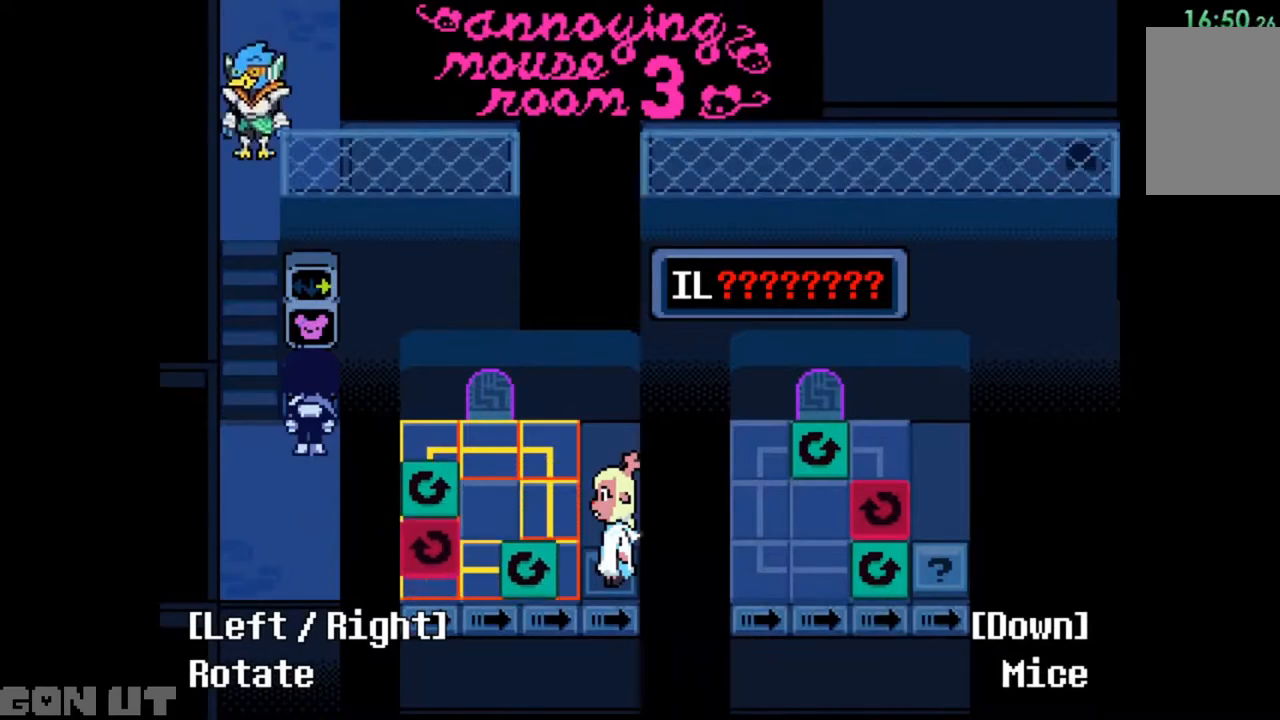
{"keys": ["c", "down"], "events": [[400, "right", "up"], [483, "down", "down"]]}
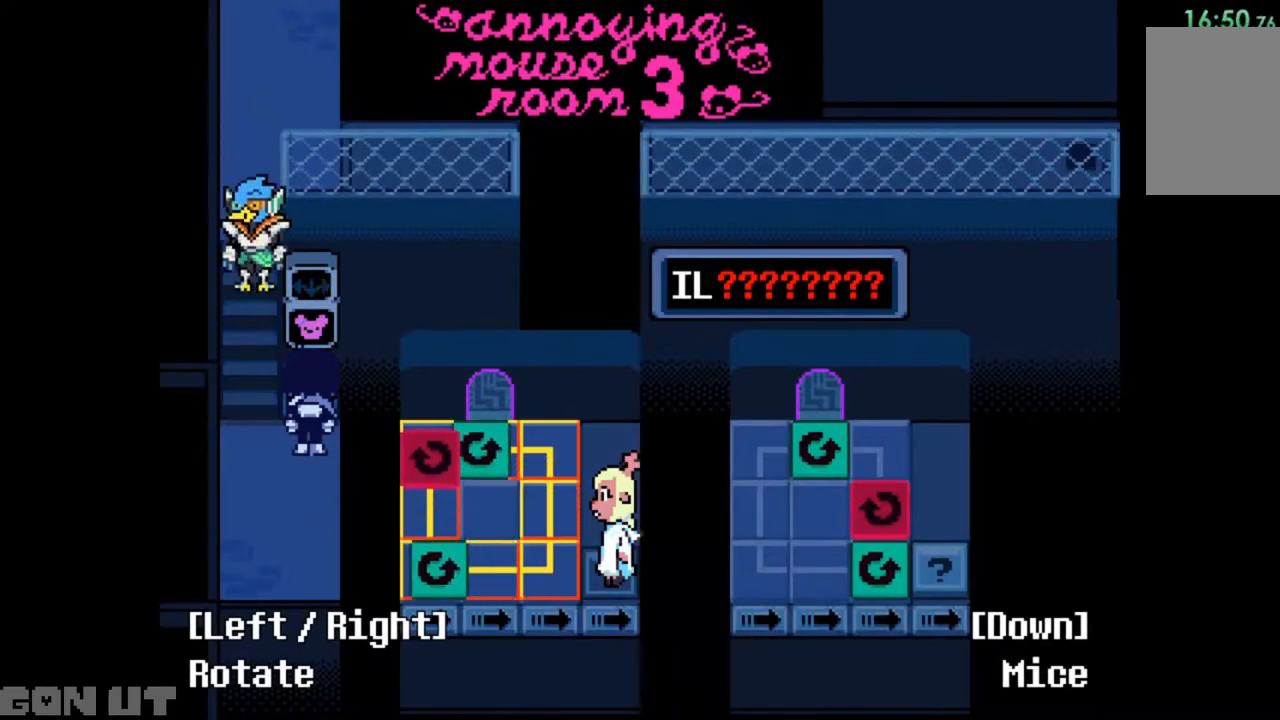
{"keys": ["c", "left"], "events": [[17, "down", "up"], [450, "left", "down"]]}
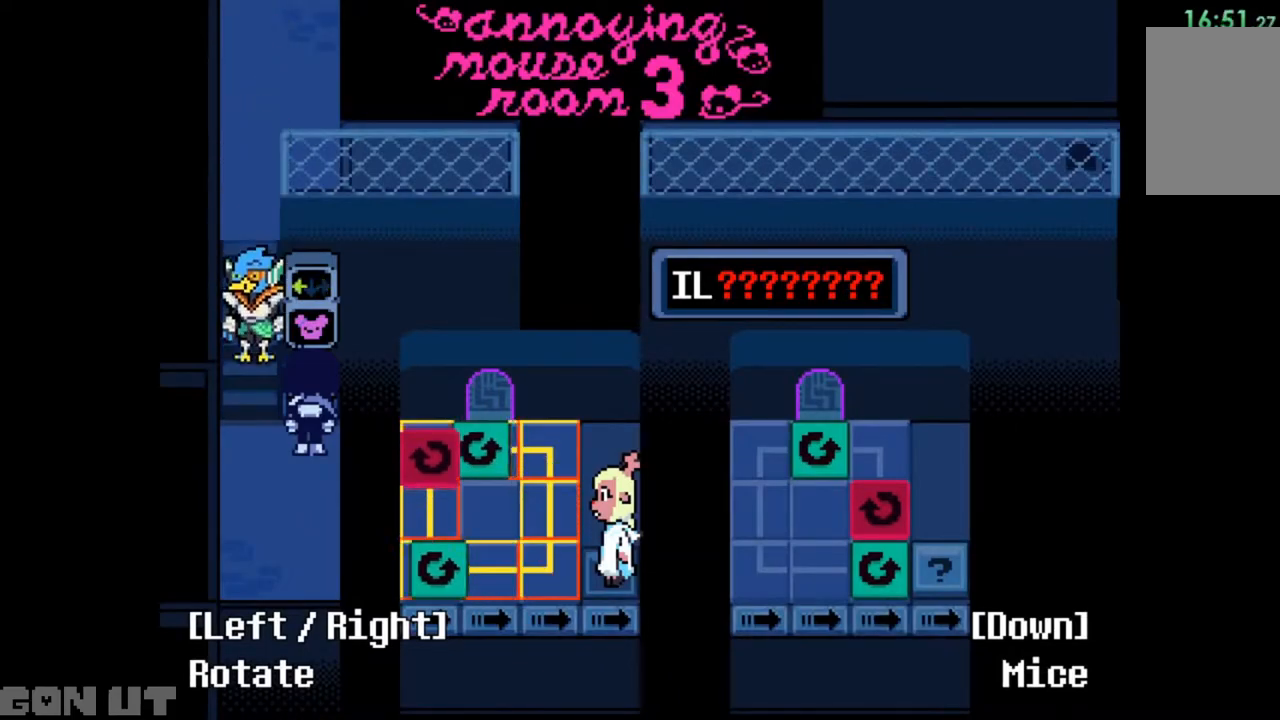
{"keys": ["c", "right"], "events": [[167, "left", "up"], [283, "right", "down"]]}
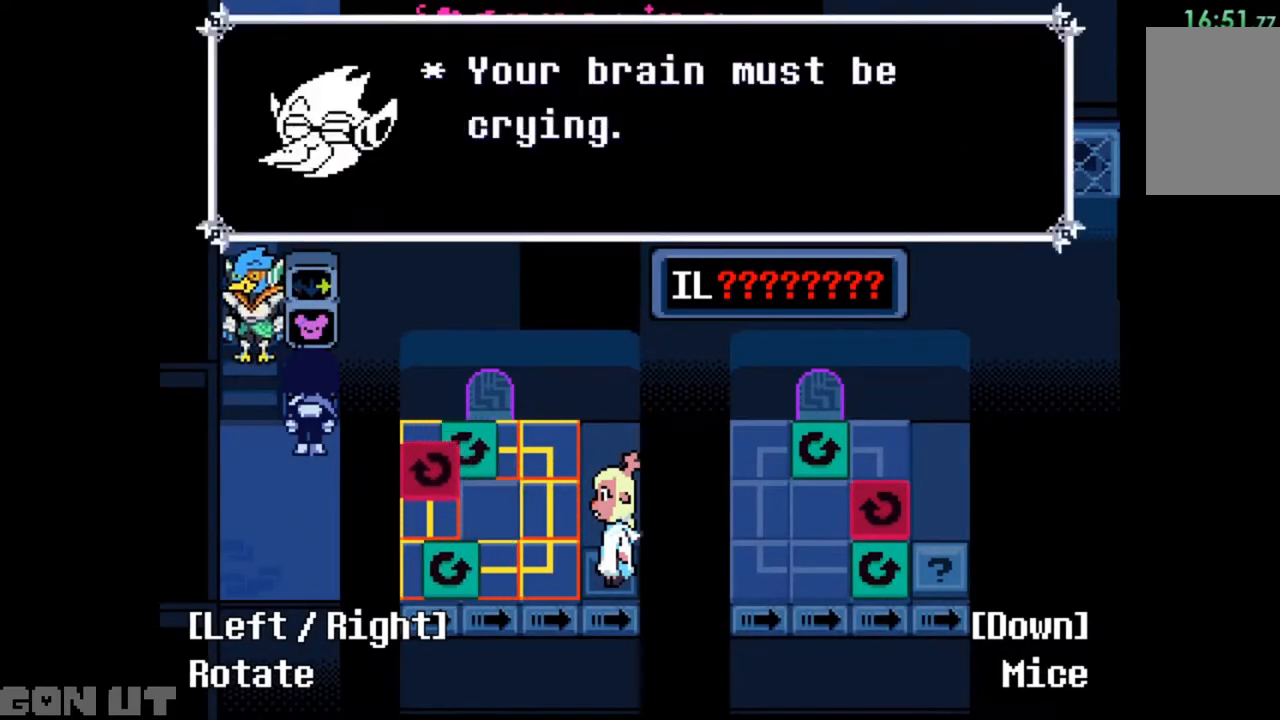
{"keys": ["c"], "events": [[350, "right", "up"]]}
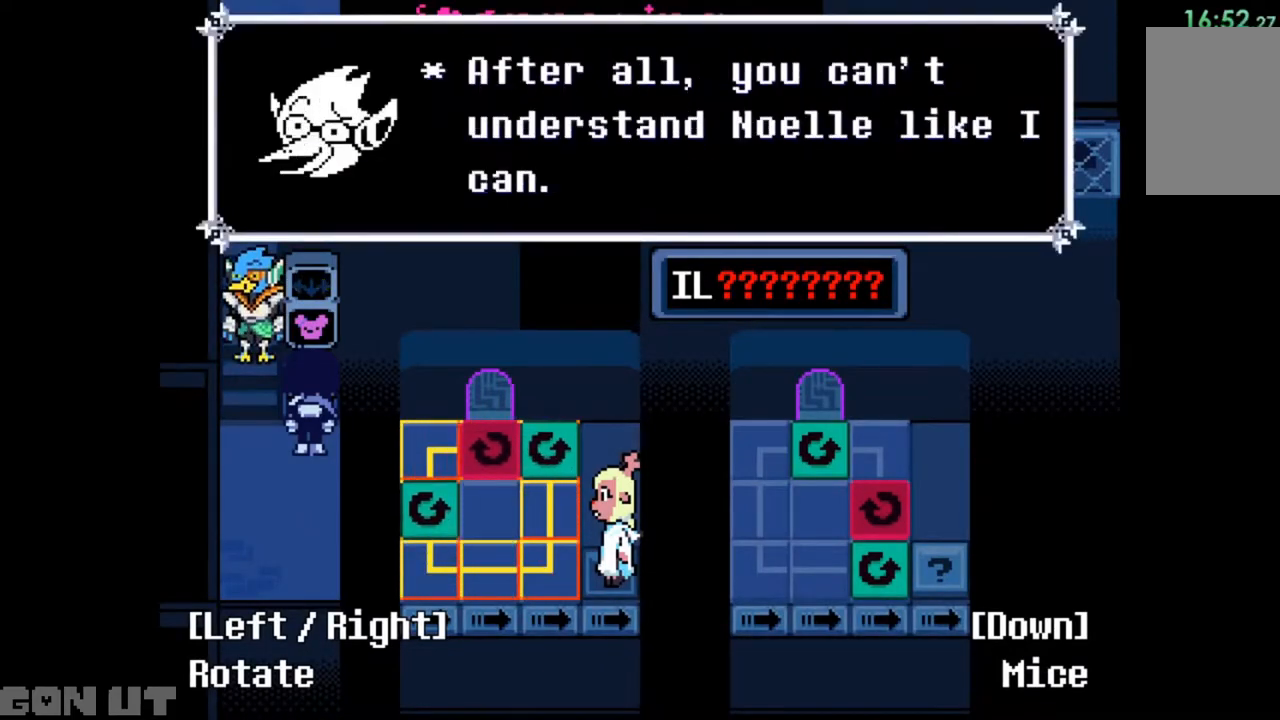
{"keys": ["c", "left"], "events": [[350, "left", "down"]]}
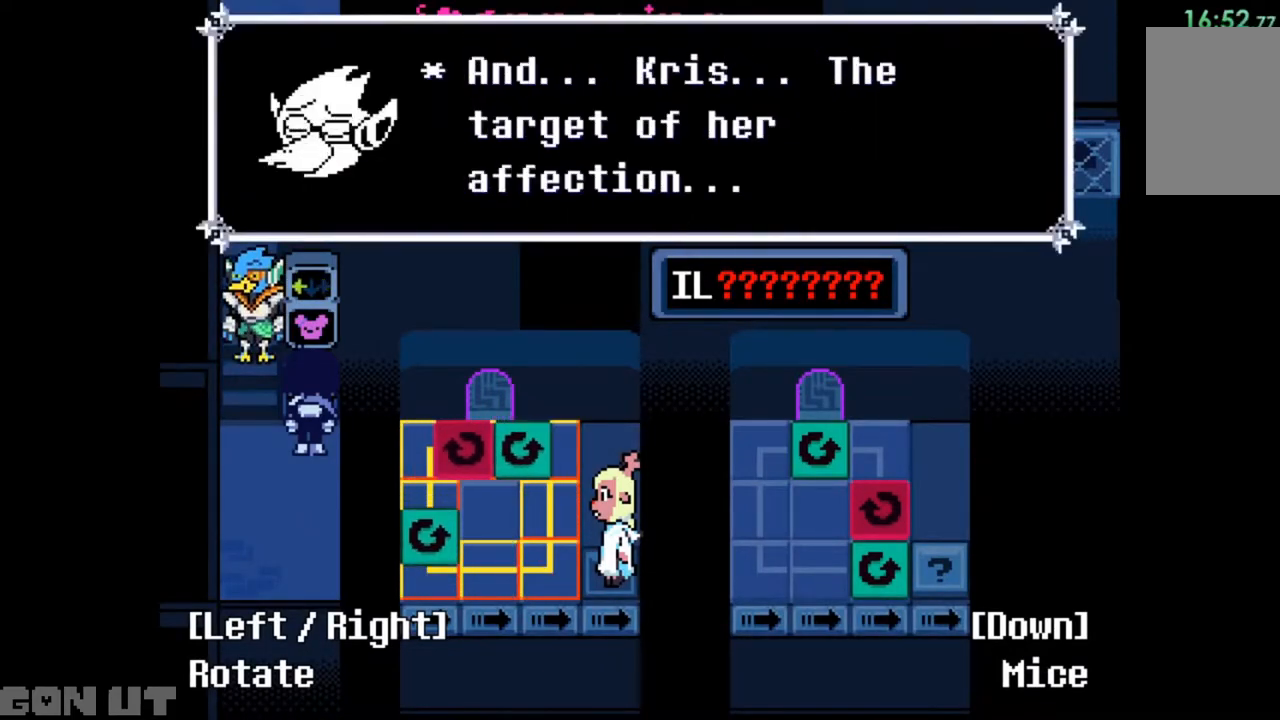
{"keys": ["c", "right"], "events": [[50, "left", "up"], [283, "right", "down"]]}
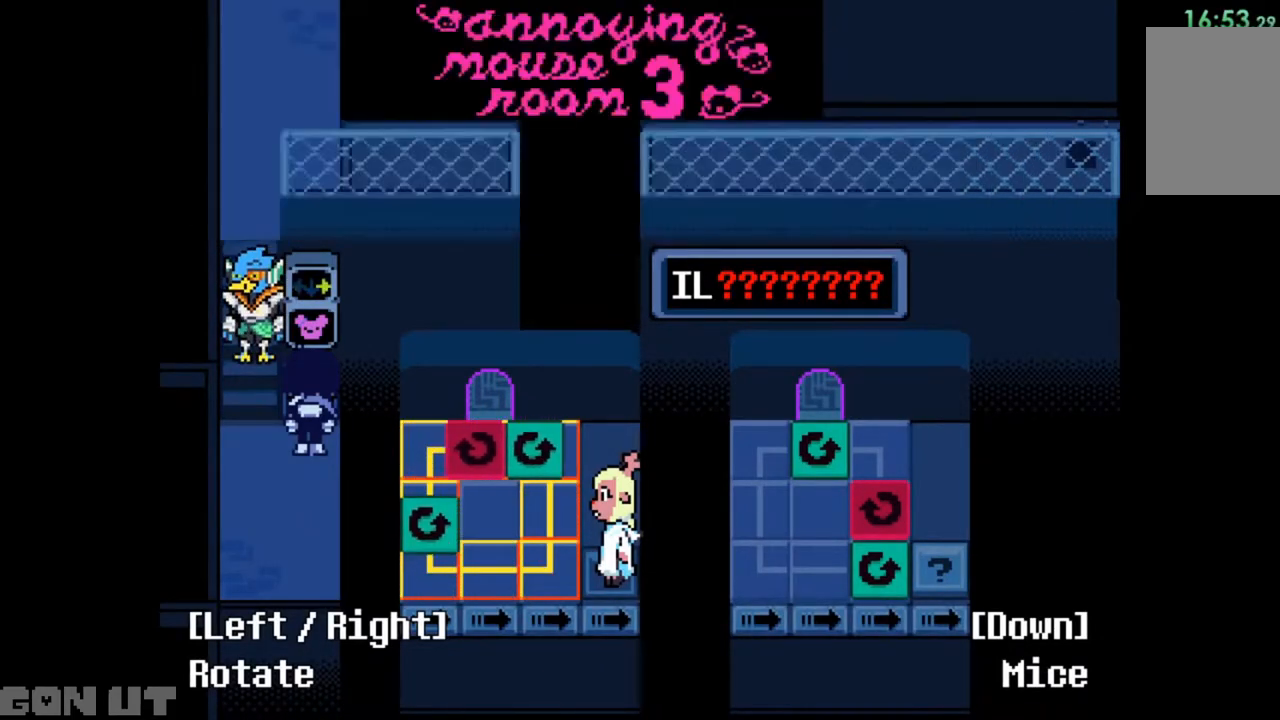
{"keys": ["c"], "events": [[317, "right", "up"]]}
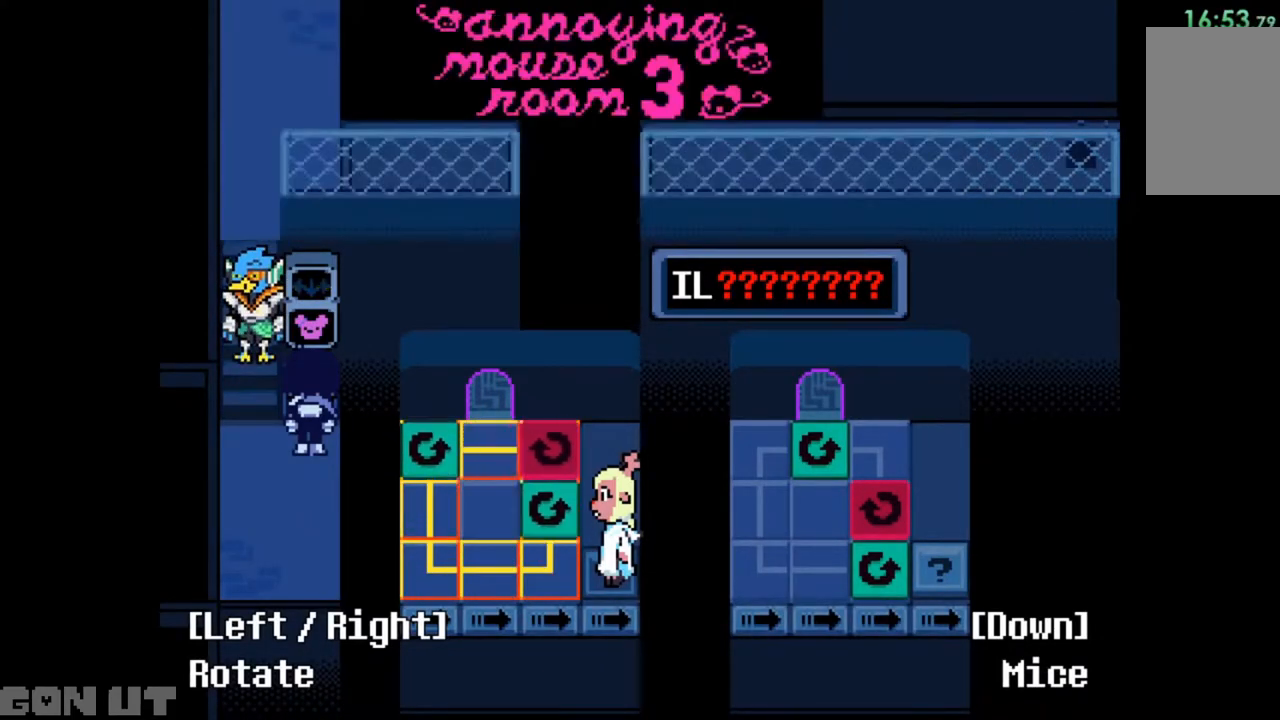
{"keys": ["c"], "events": [[50, "down", "down"], [133, "down", "up"], [183, "down", "down"], [250, "down", "up"]]}
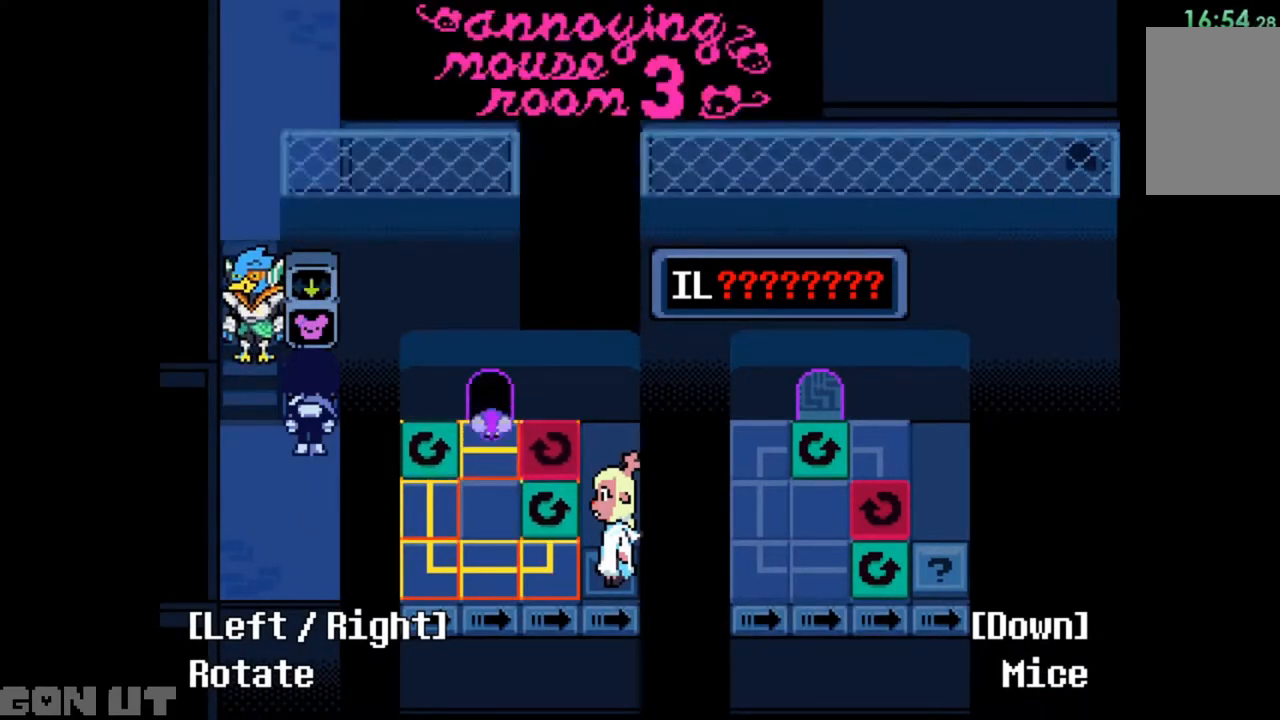
{"keys": ["c"], "events": []}
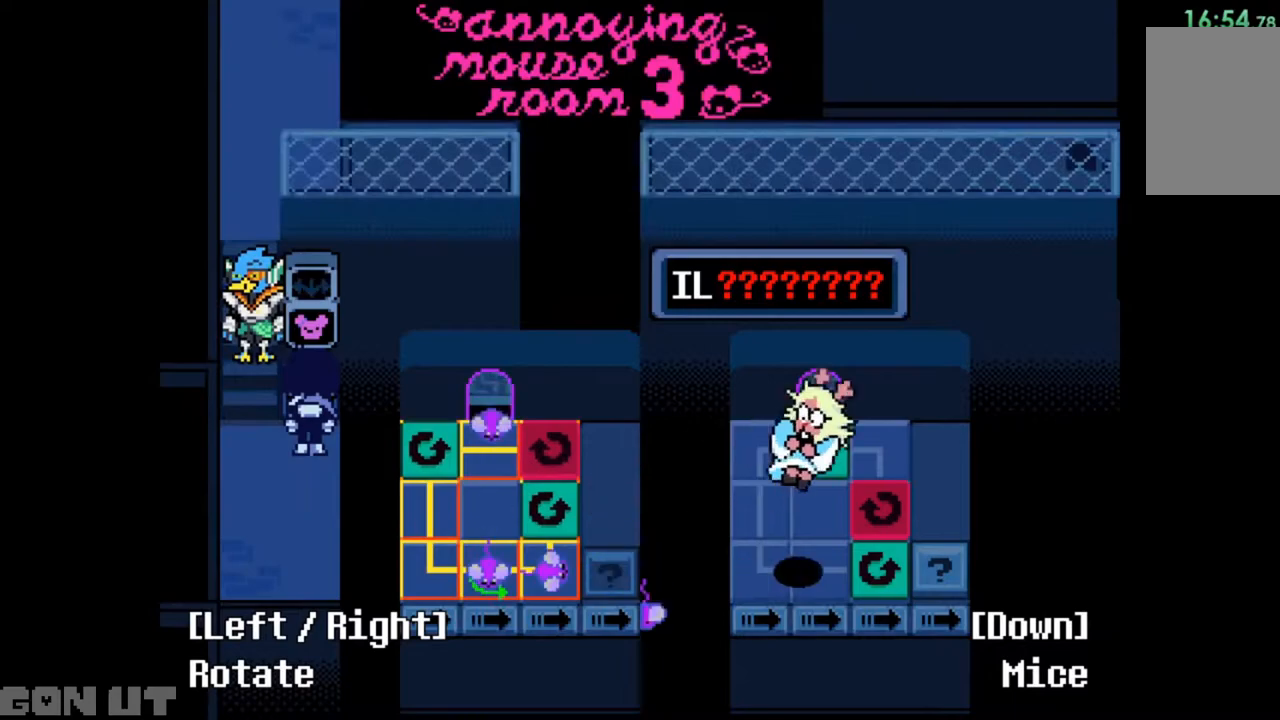
{"keys": ["c"], "events": []}
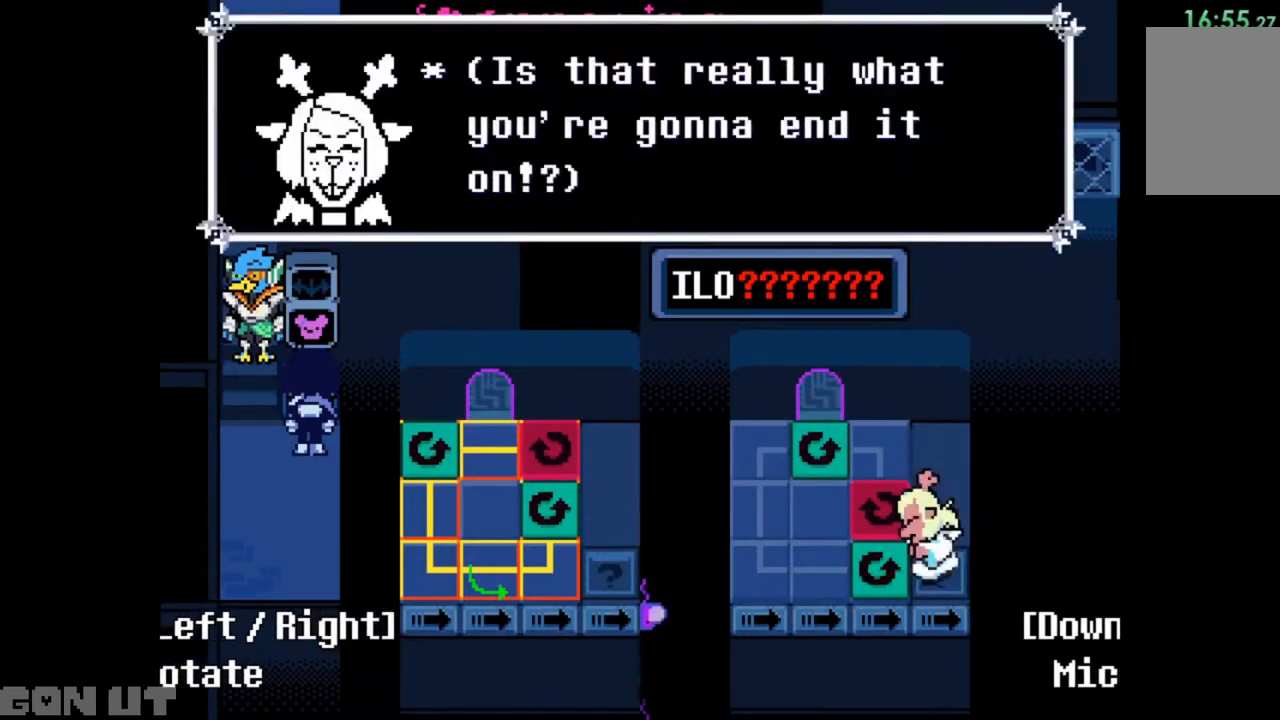
{"keys": ["c"], "events": []}
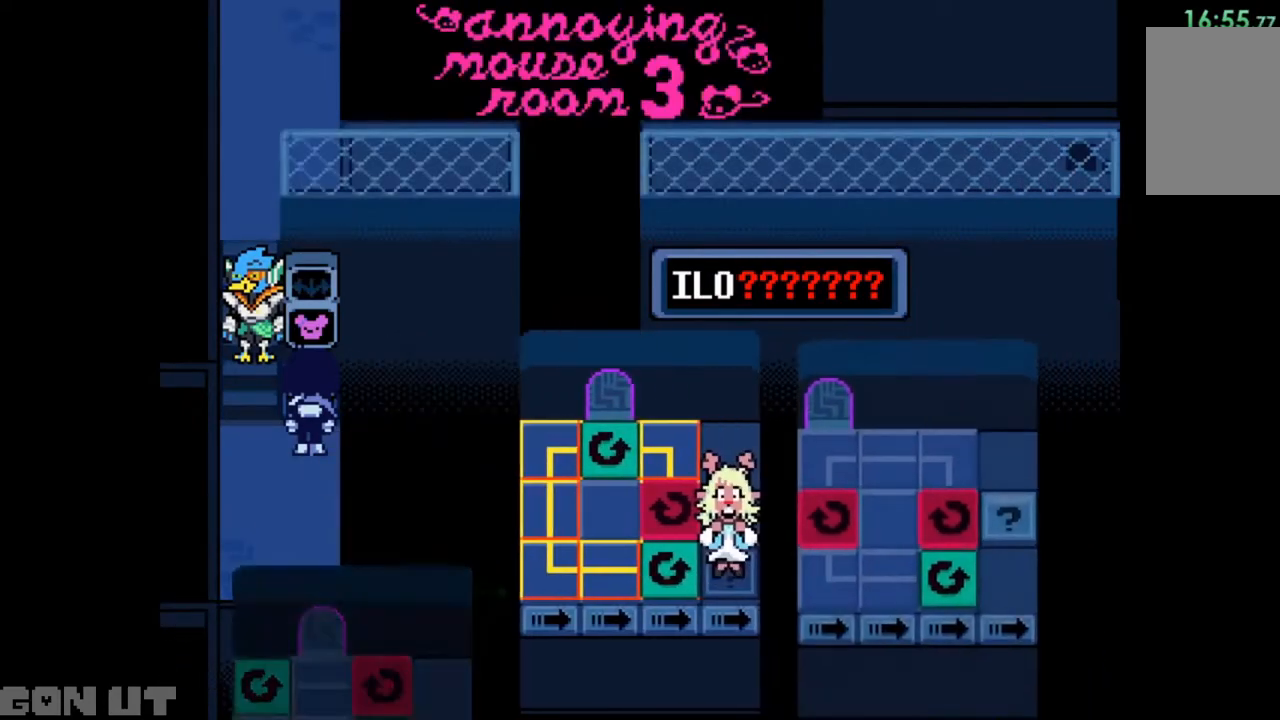
{"keys": ["c", "right"], "events": [[133, "right", "down"]]}
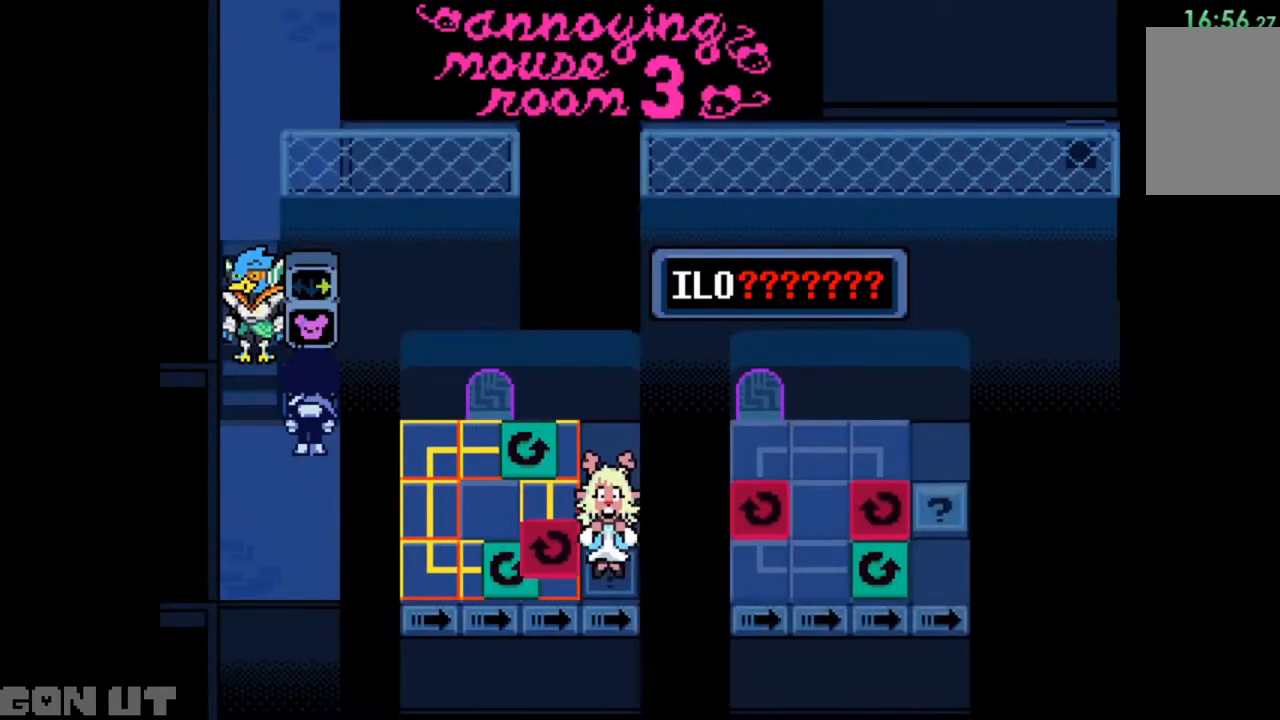
{"keys": ["c"], "events": [[183, "right", "up"]]}
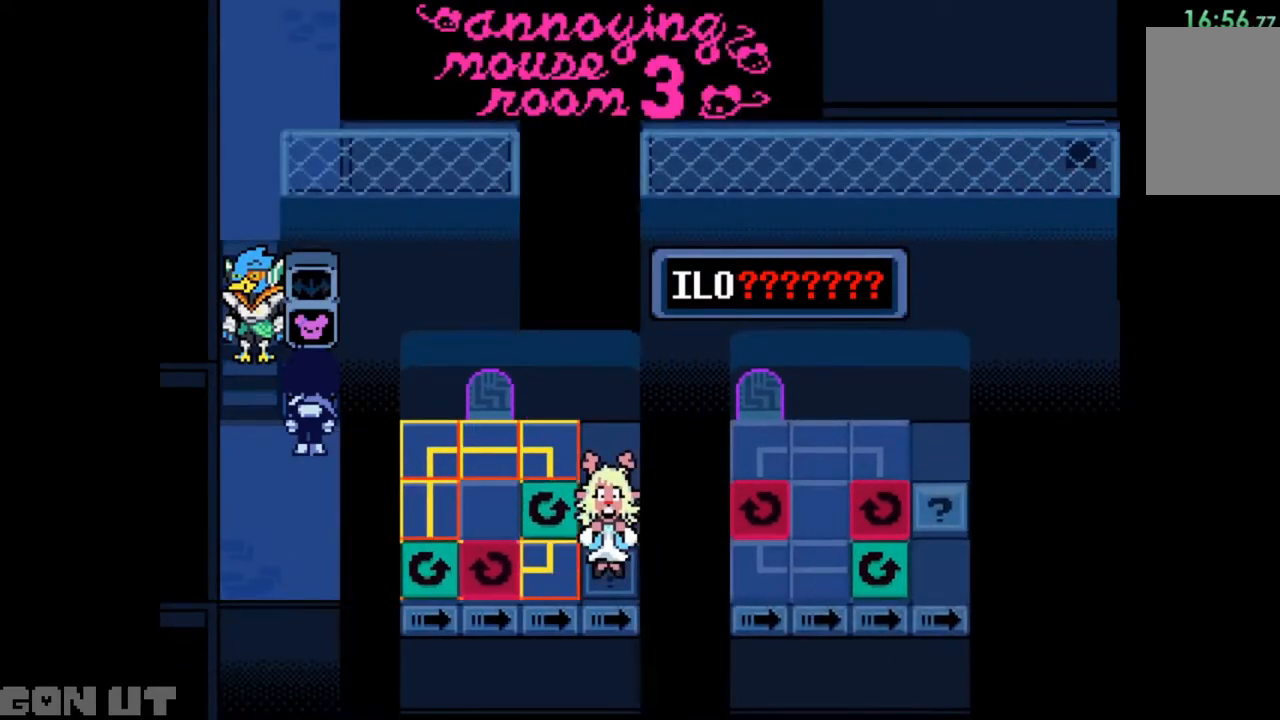
{"keys": ["c", "right"], "events": [[17, "right", "down"]]}
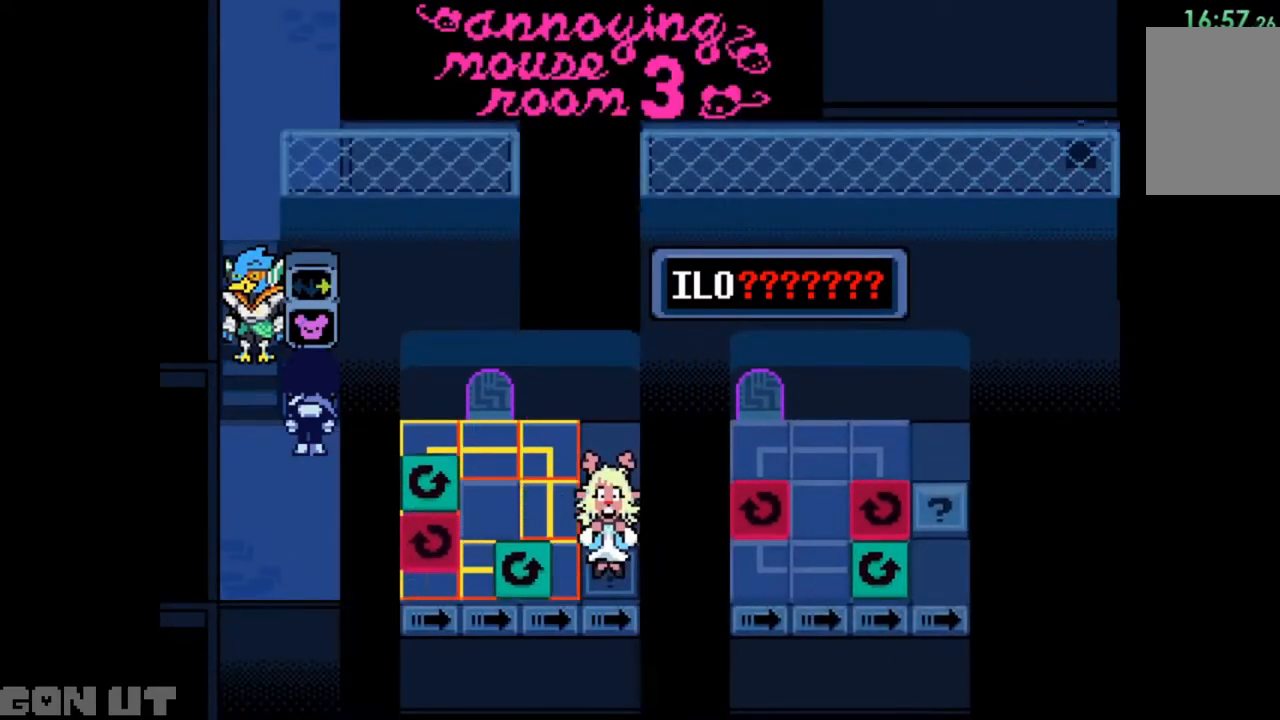
{"keys": ["c", "right"], "events": []}
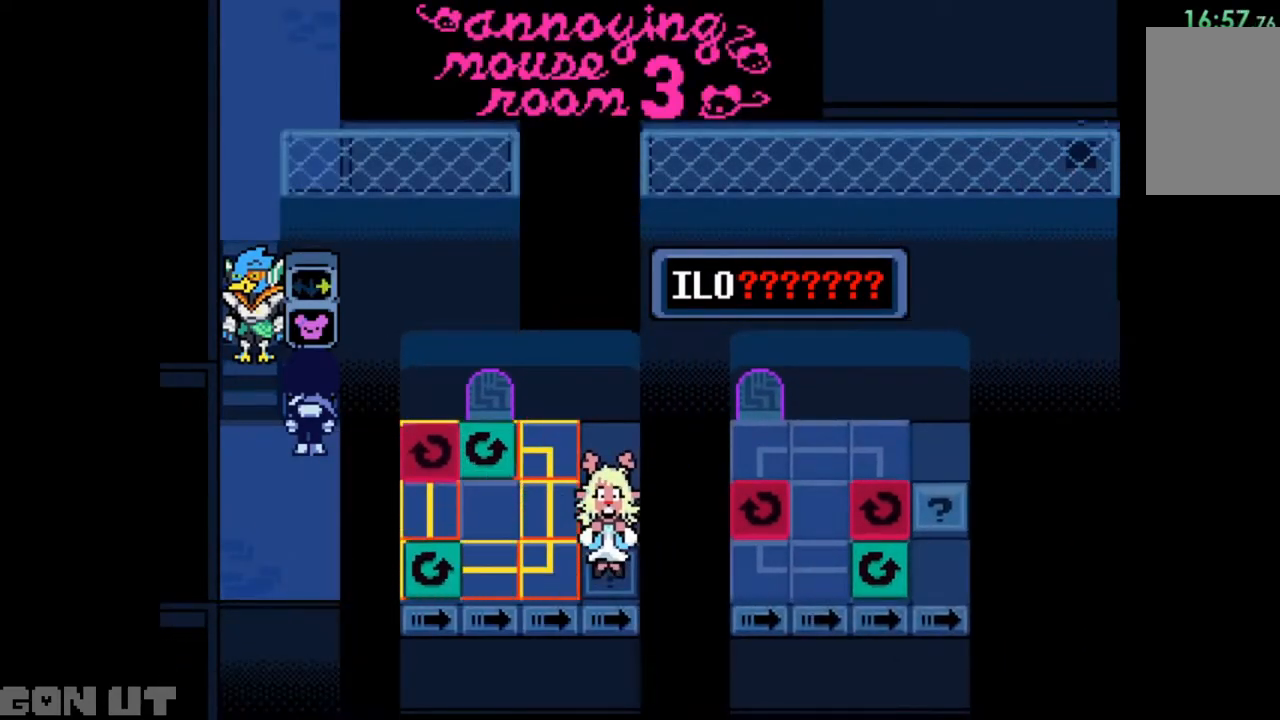
{"keys": ["c", "right"], "events": [[217, "right", "up"], [450, "right", "down"]]}
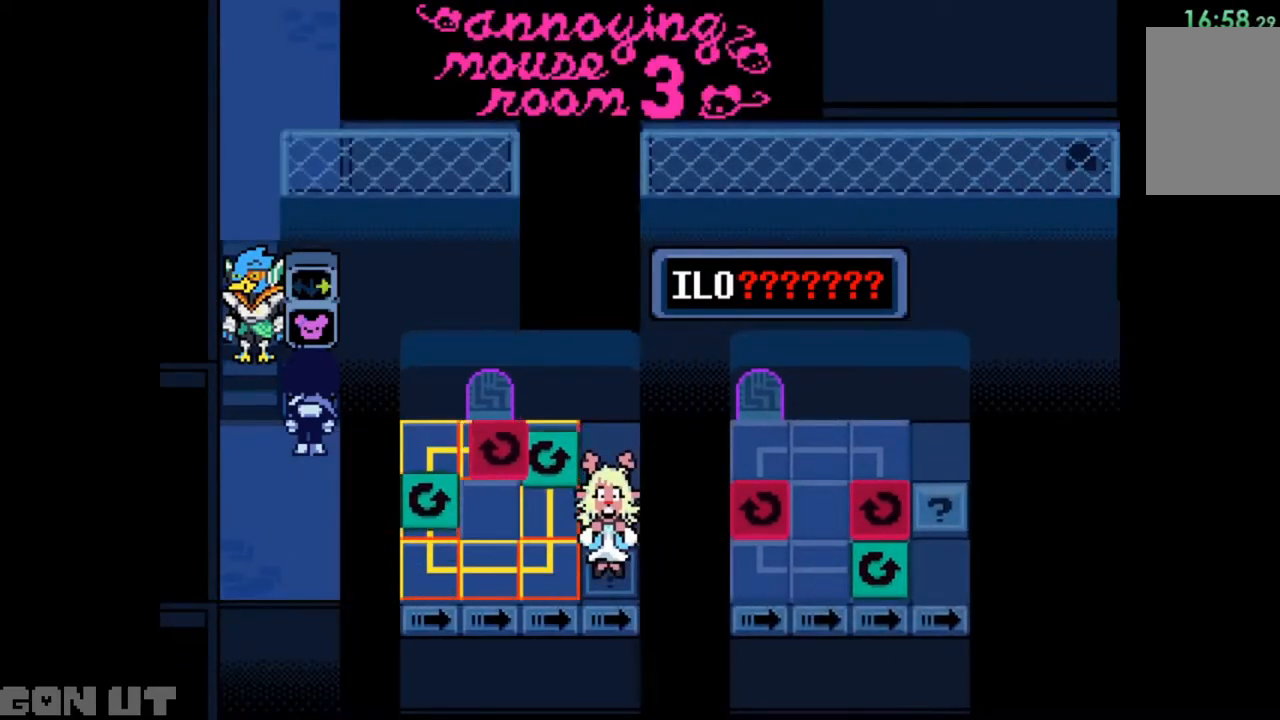
{"keys": ["c"], "events": [[83, "right", "up"], [400, "down", "down"], [450, "down", "up"]]}